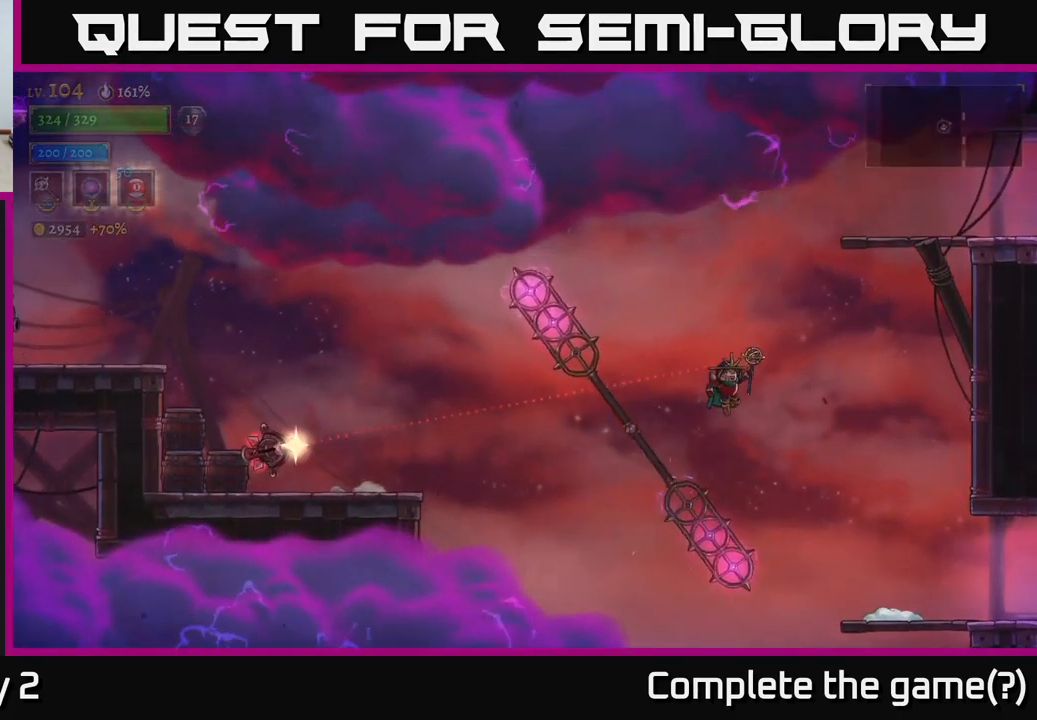
Gameplay with a controller (Xbox layout); each line is a JSON object with the inputs held at the frame after it. "events" lists button and stick changes between this image and that frame as [ms after this image, input, new state], when the widget could be followed in between. Not read: L1.
{"buttons": [], "left_stick": "left", "right_stick": "center", "events": [[333, "left_stick", "left"]]}
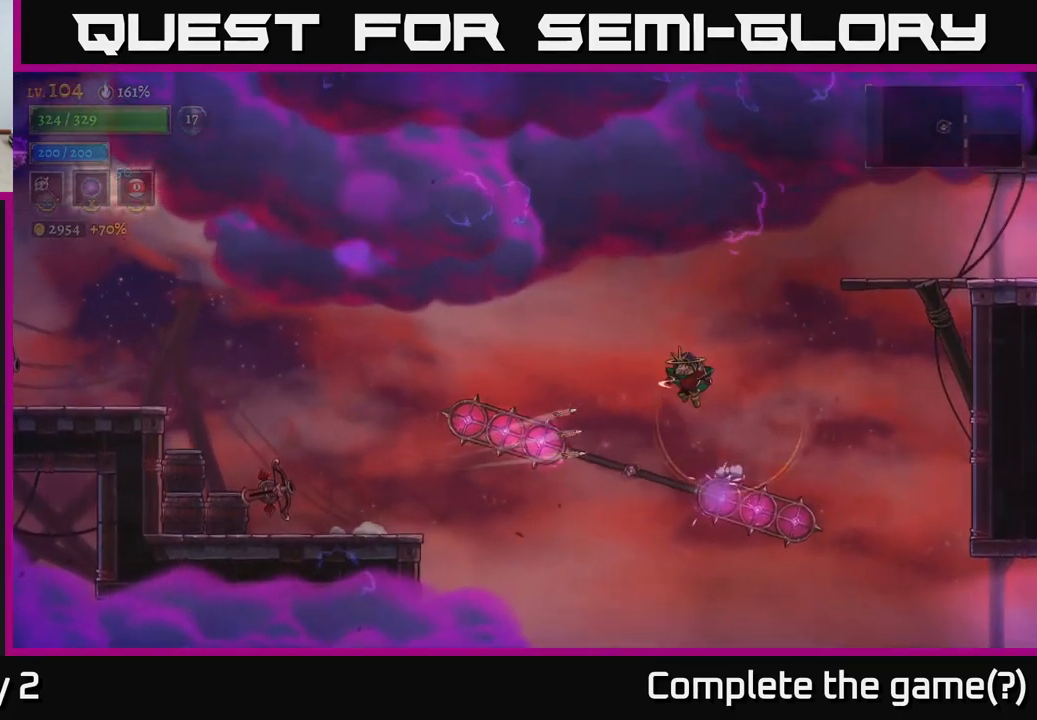
{"buttons": [], "left_stick": "right", "right_stick": "center", "events": [[183, "A", "down"], [250, "A", "up"], [433, "left_stick", "center"], [500, "left_stick", "right"]]}
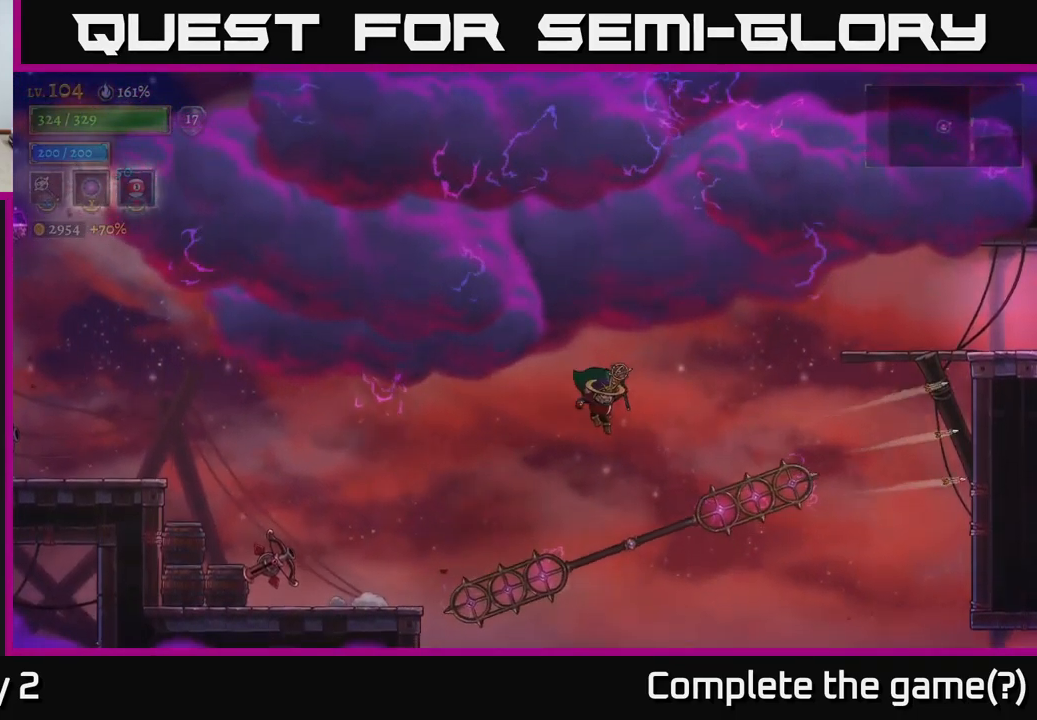
{"buttons": [], "left_stick": "left", "right_stick": "center", "events": [[33, "left_stick", "center"], [50, "left_stick", "left"]]}
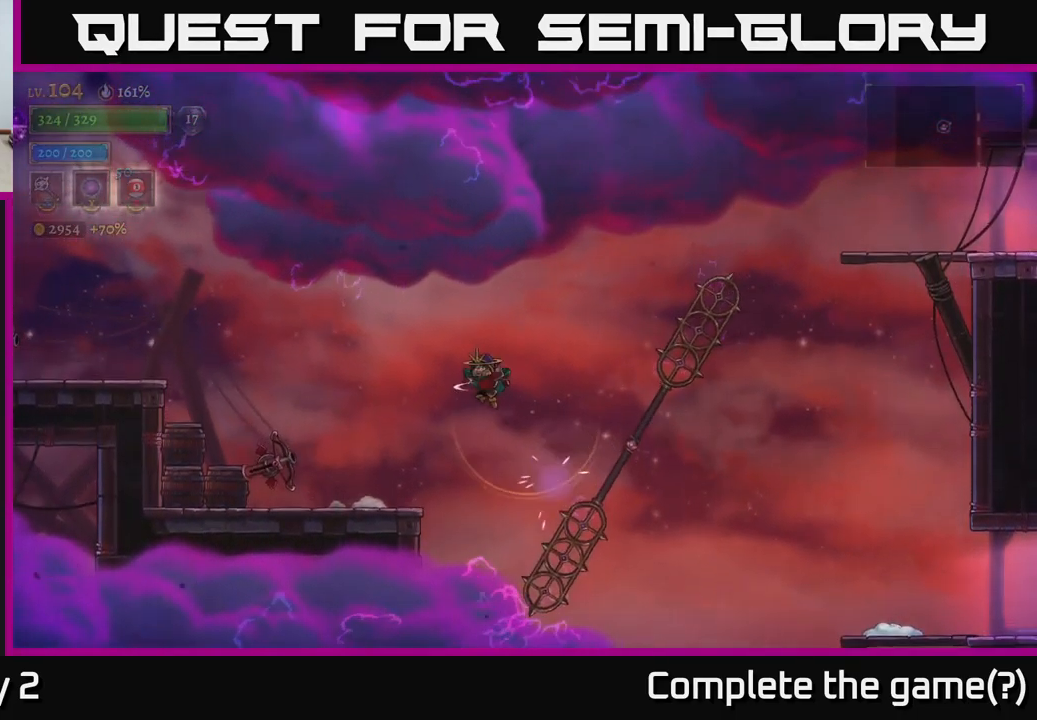
{"buttons": [], "left_stick": "up-left", "right_stick": "center", "events": [[500, "left_stick", "up-left"]]}
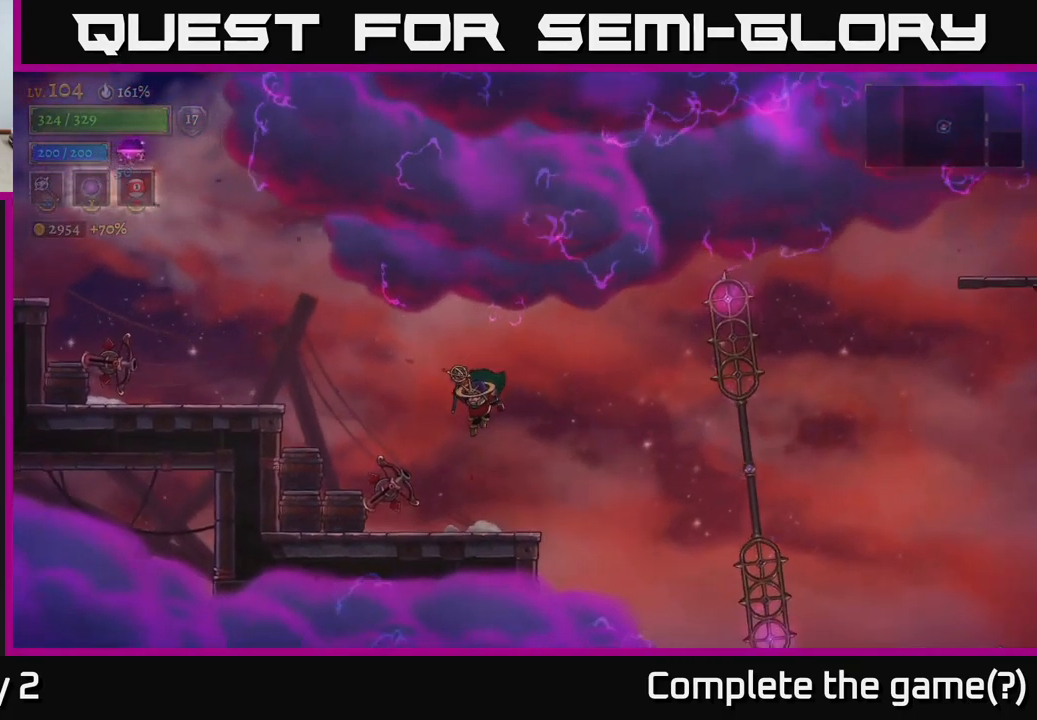
{"buttons": [], "left_stick": "center", "right_stick": "center", "events": [[134, "left_stick", "left"], [200, "X", "down"], [250, "left_stick", "center"], [317, "X", "up"]]}
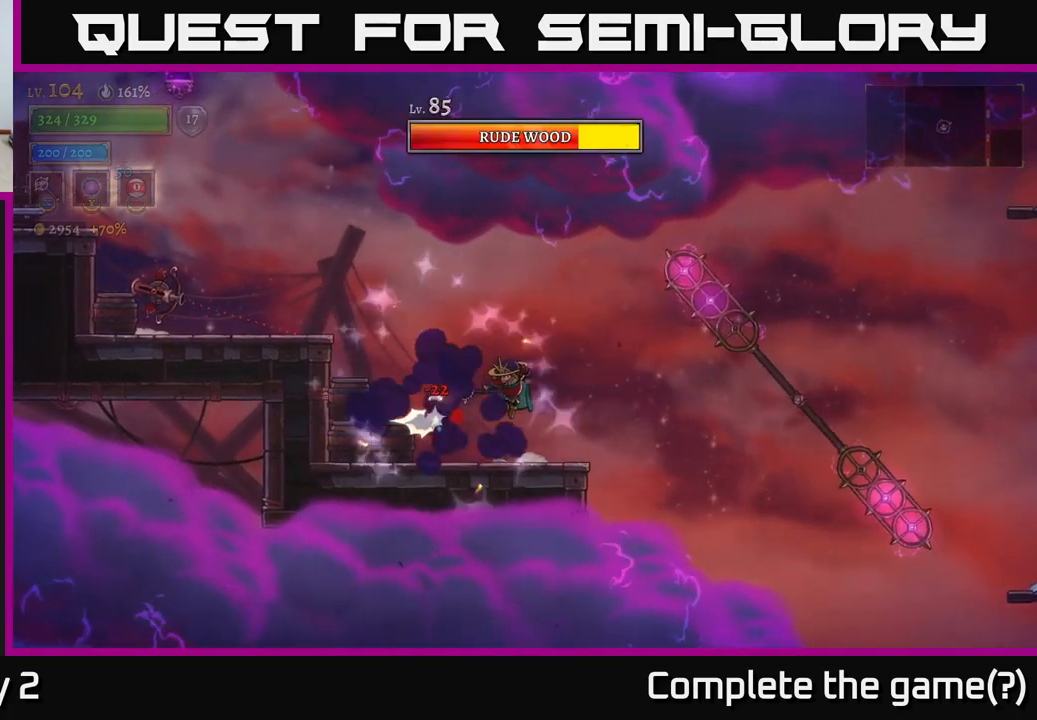
{"buttons": [], "left_stick": "left", "right_stick": "center", "events": [[500, "left_stick", "left"]]}
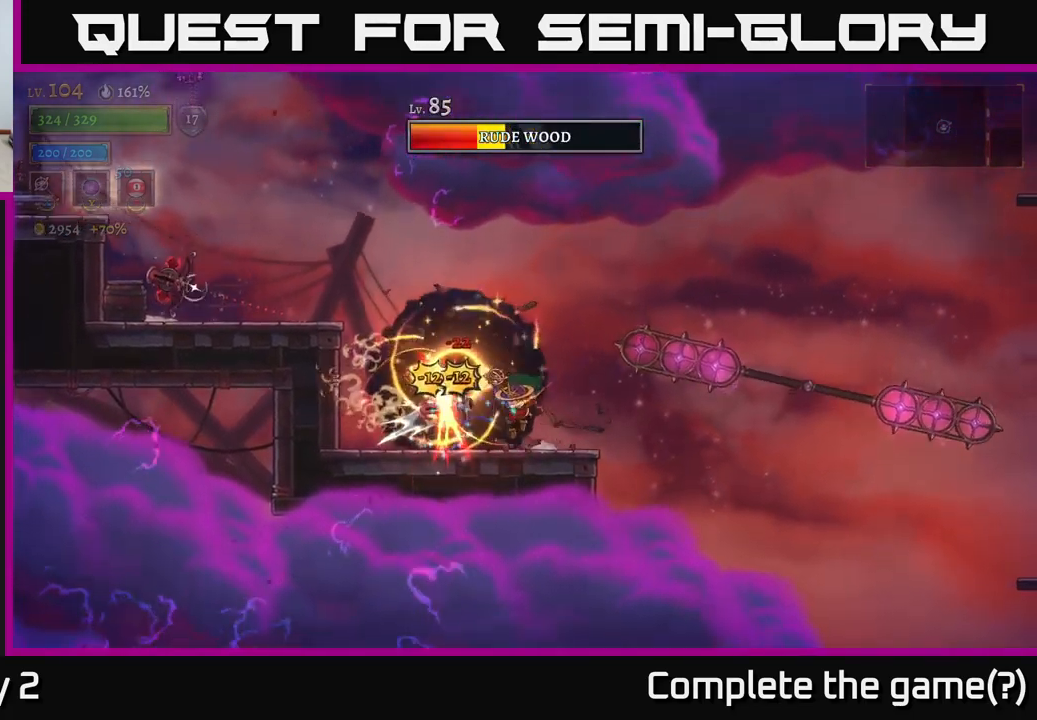
{"buttons": [], "left_stick": "right", "right_stick": "center", "events": [[50, "left_stick", "center"], [234, "A", "down"], [234, "left_stick", "right"], [450, "A", "up"]]}
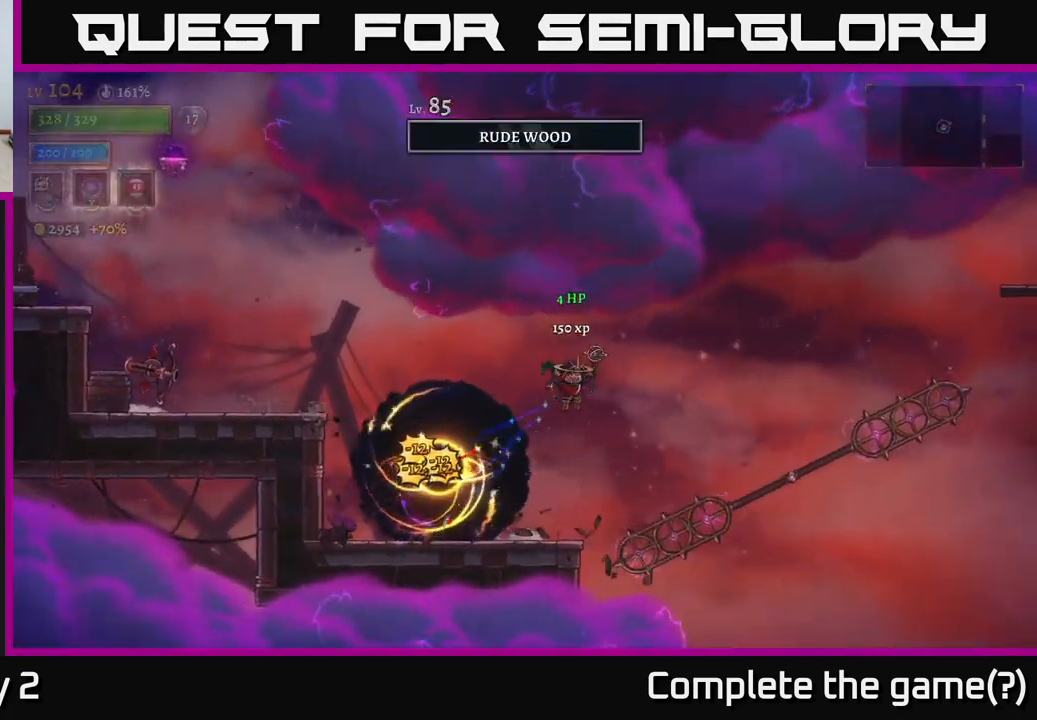
{"buttons": [], "left_stick": "left", "right_stick": "center", "events": [[150, "left_stick", "center"], [217, "left_stick", "left"], [334, "A", "down"], [367, "A", "up"]]}
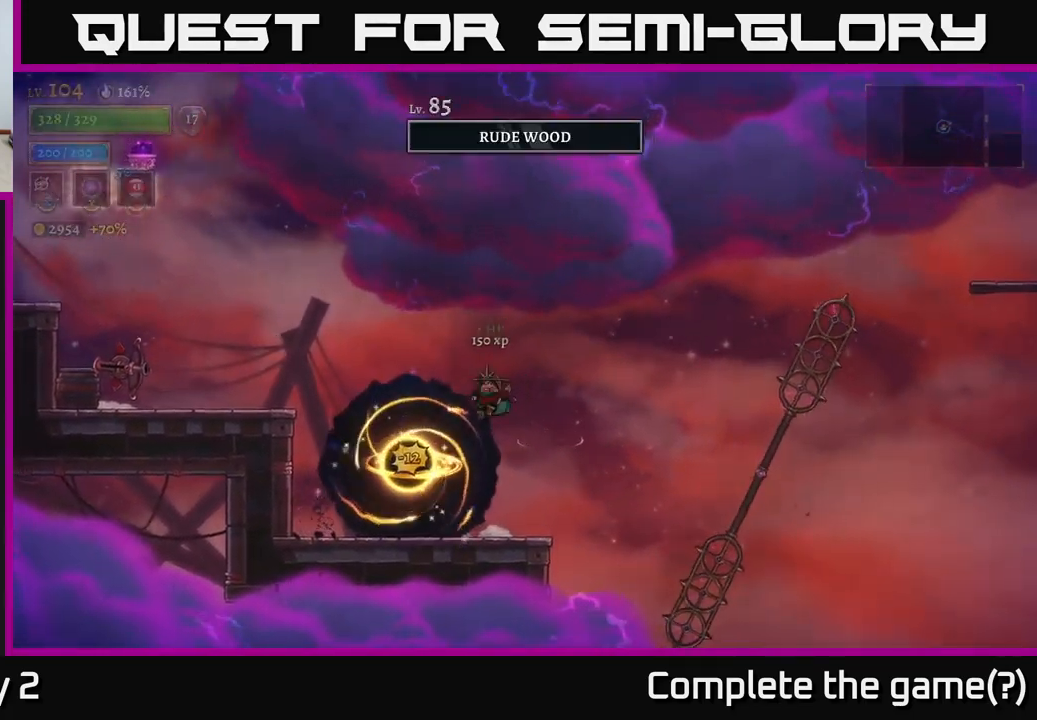
{"buttons": ["A"], "left_stick": "left", "right_stick": "center", "events": [[500, "A", "down"]]}
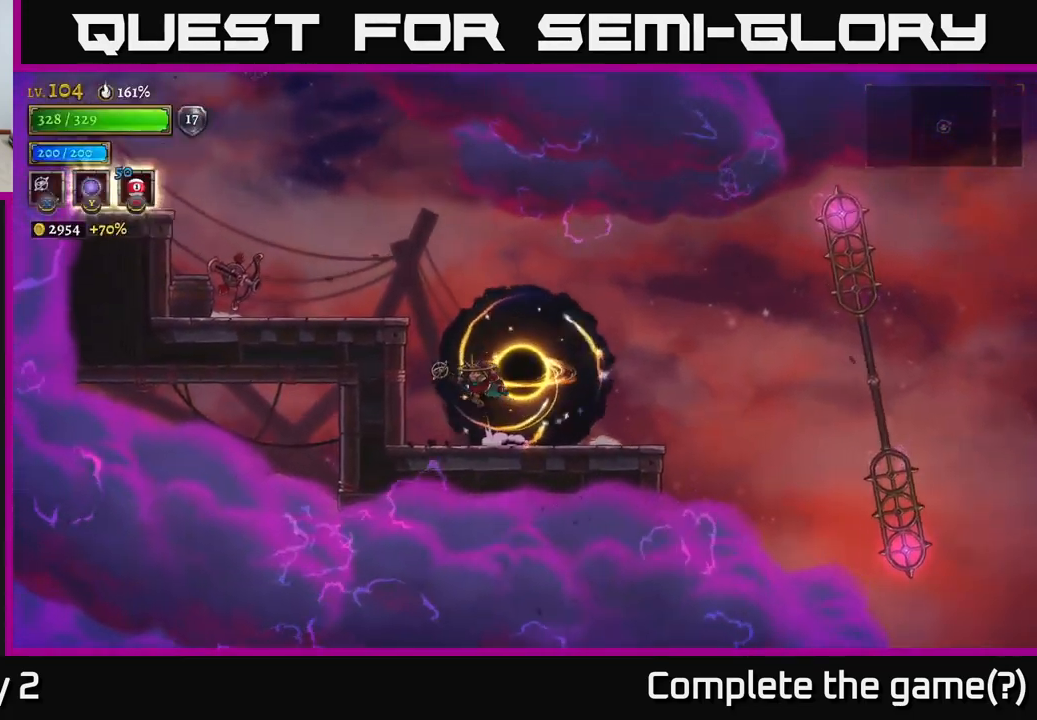
{"buttons": [], "left_stick": "left", "right_stick": "center", "events": [[350, "A", "up"]]}
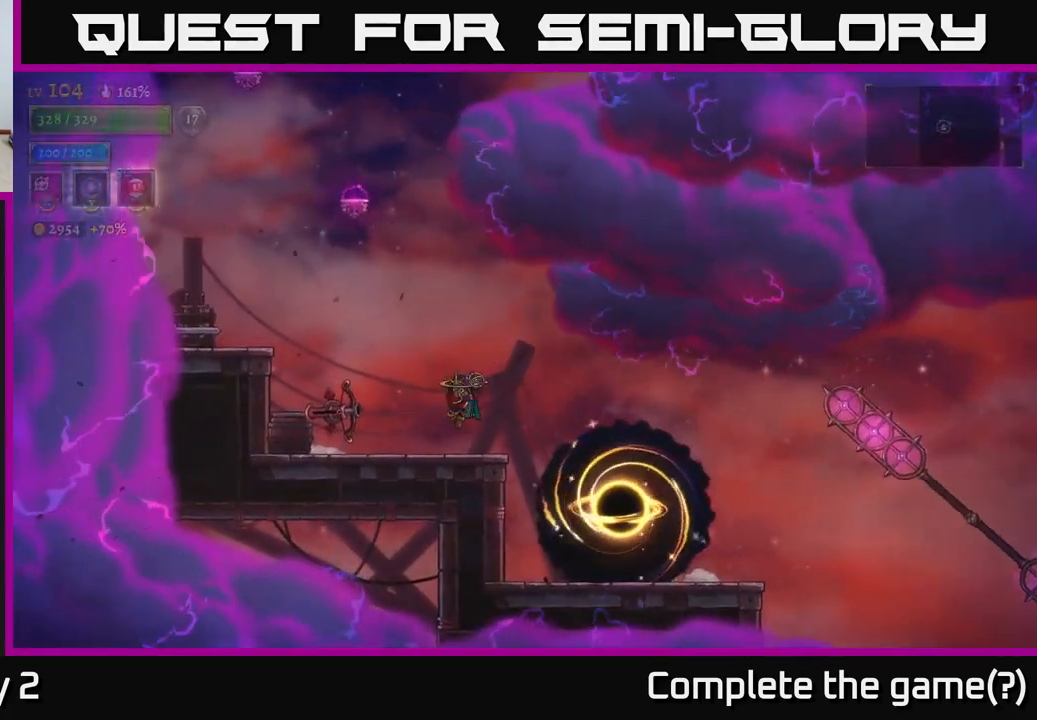
{"buttons": [], "left_stick": "center", "right_stick": "center", "events": [[34, "X", "down"], [134, "X", "up"], [334, "left_stick", "center"]]}
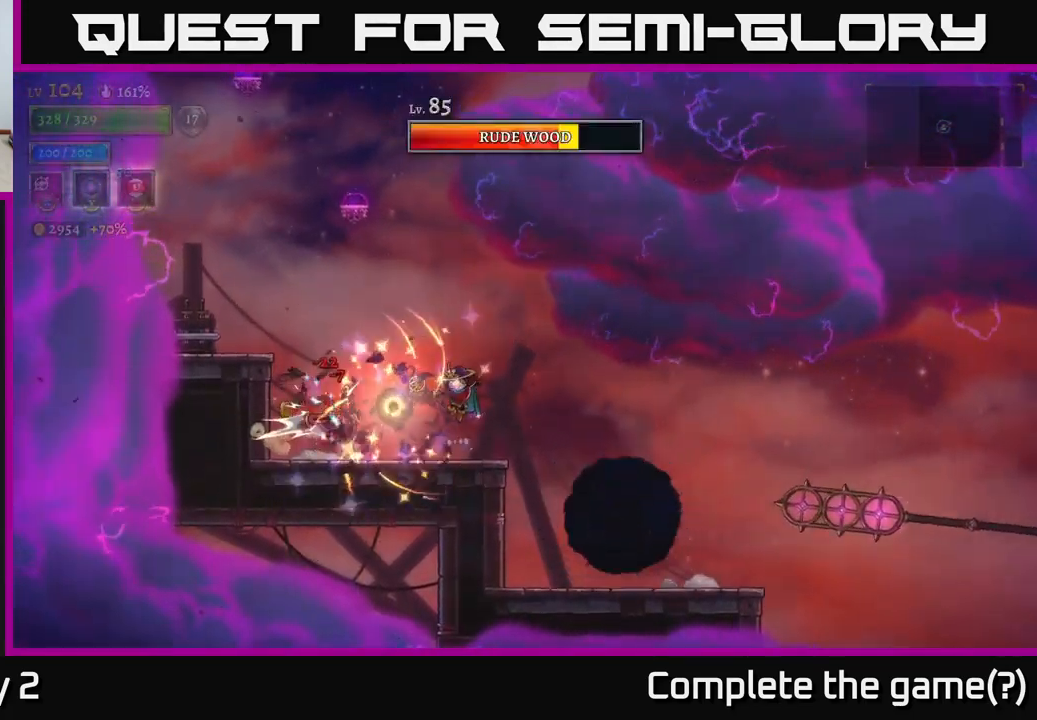
{"buttons": [], "left_stick": "right", "right_stick": "center", "events": [[84, "left_stick", "right"]]}
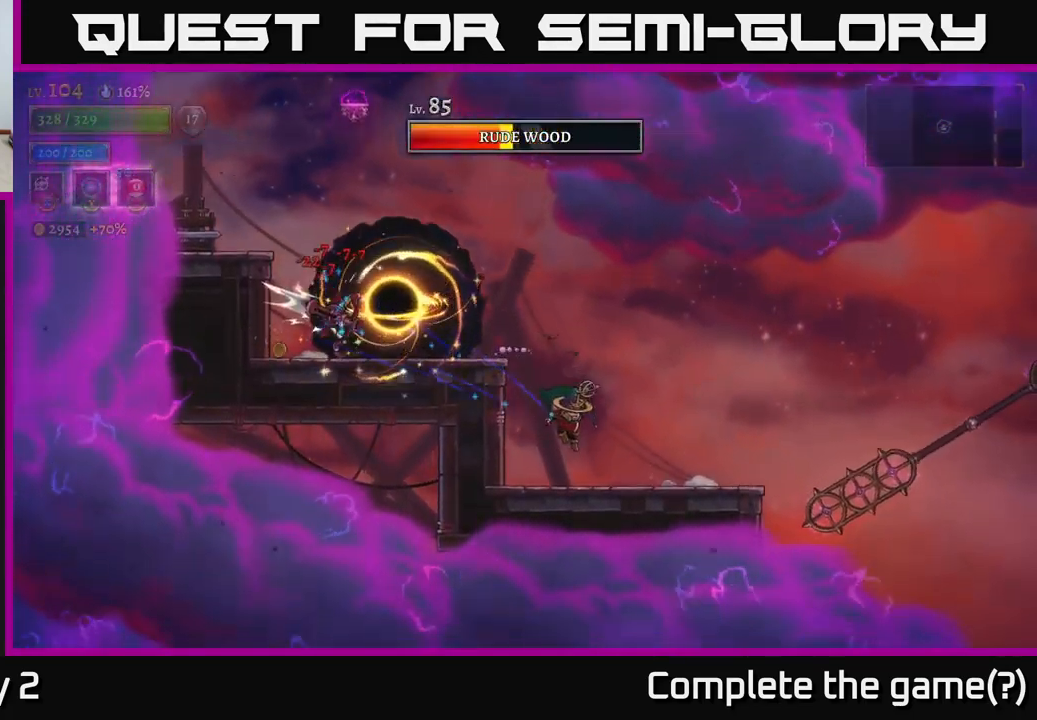
{"buttons": [], "left_stick": "center", "right_stick": "center", "events": [[134, "left_stick", "left"], [400, "left_stick", "center"]]}
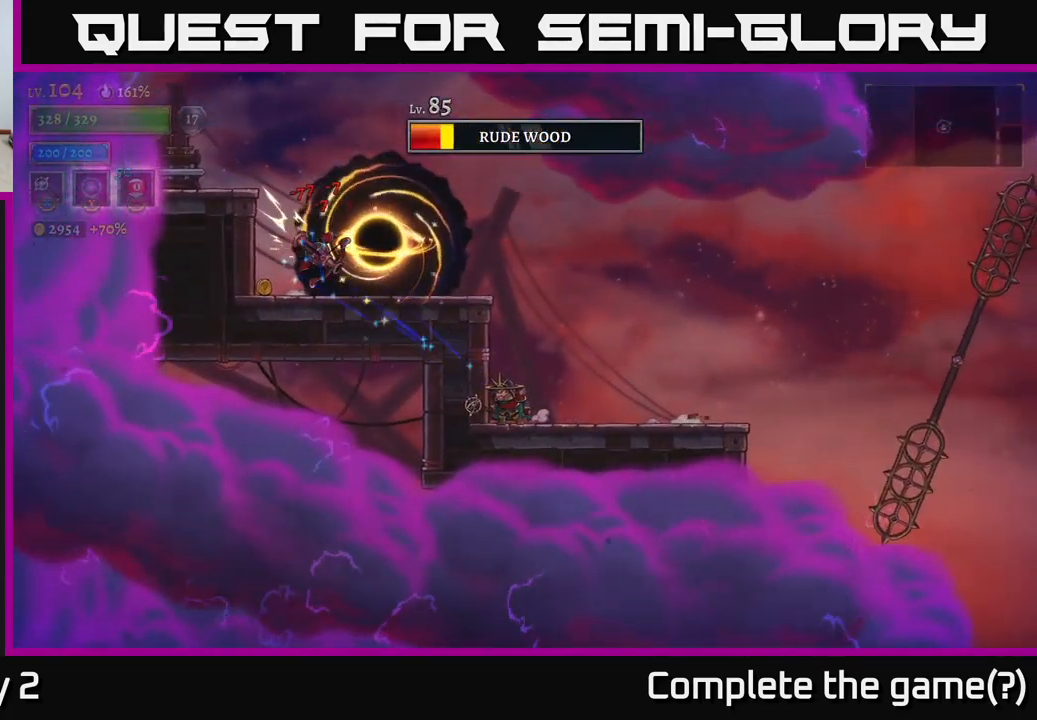
{"buttons": [], "left_stick": "left", "right_stick": "center", "events": [[167, "left_stick", "right"], [500, "left_stick", "left"]]}
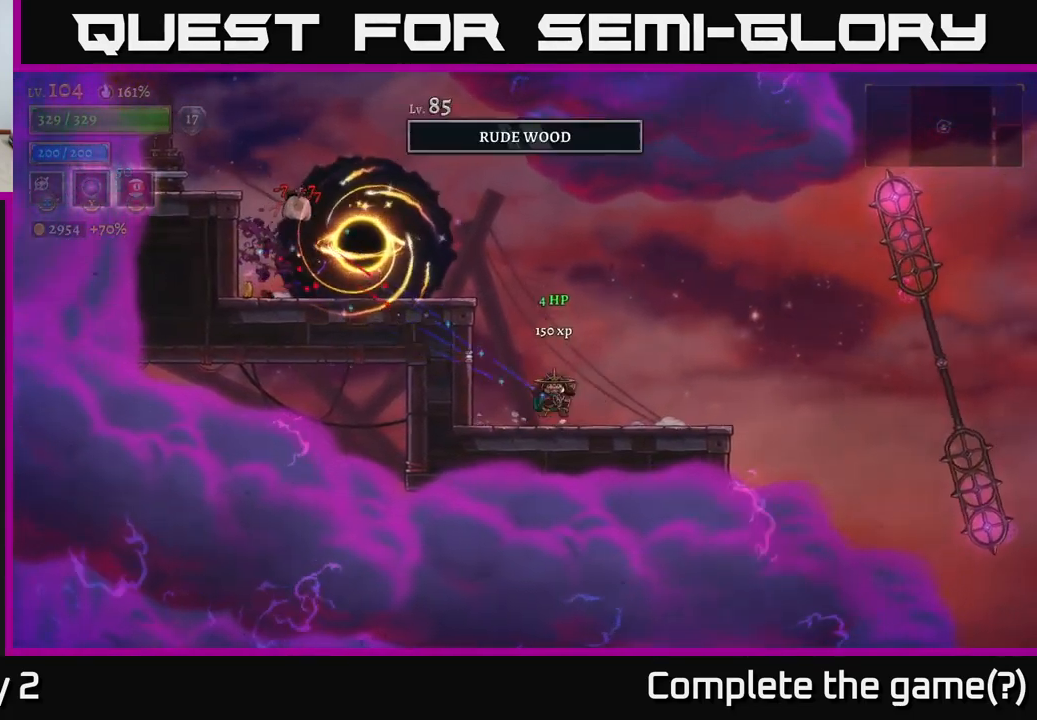
{"buttons": ["L2"], "left_stick": "left", "right_stick": "center", "events": [[34, "A", "down"], [351, "A", "up"], [384, "L2", "down"]]}
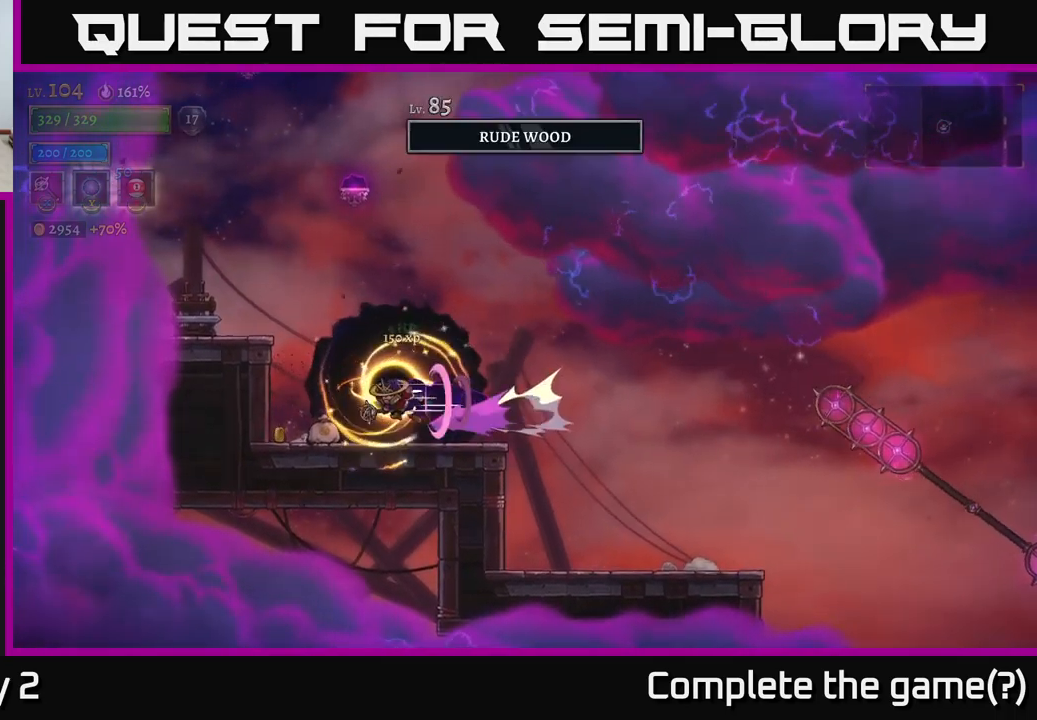
{"buttons": [], "left_stick": "center", "right_stick": "center", "events": [[83, "L2", "up"], [350, "left_stick", "center"]]}
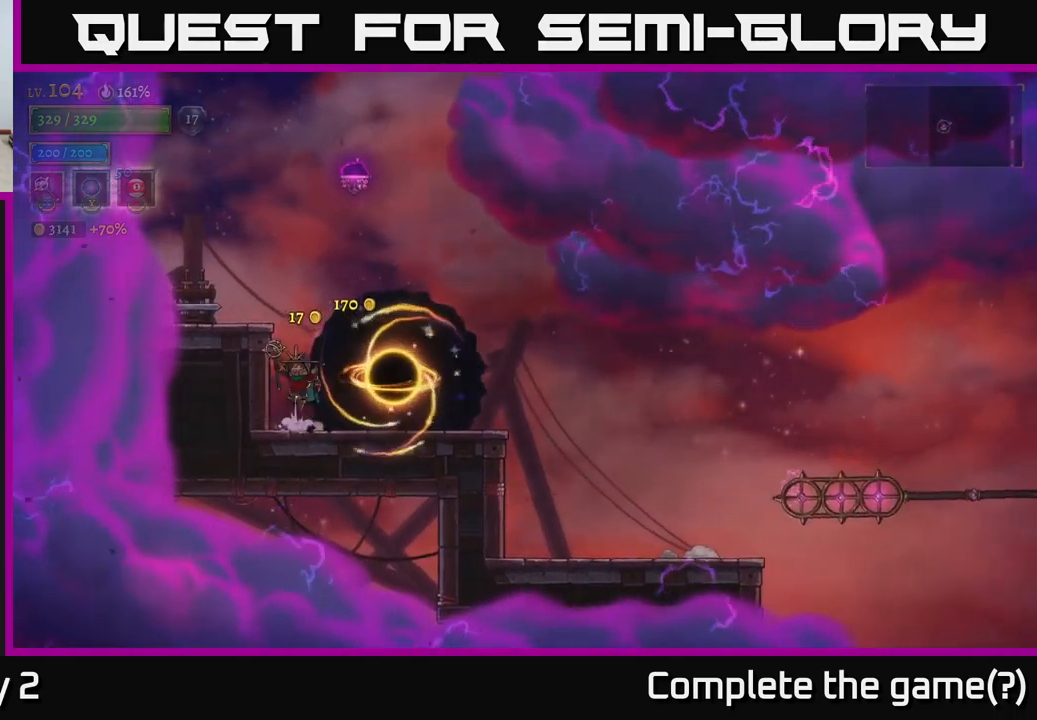
{"buttons": [], "left_stick": "left", "right_stick": "center", "events": [[33, "A", "down"], [317, "left_stick", "left"], [350, "A", "up"]]}
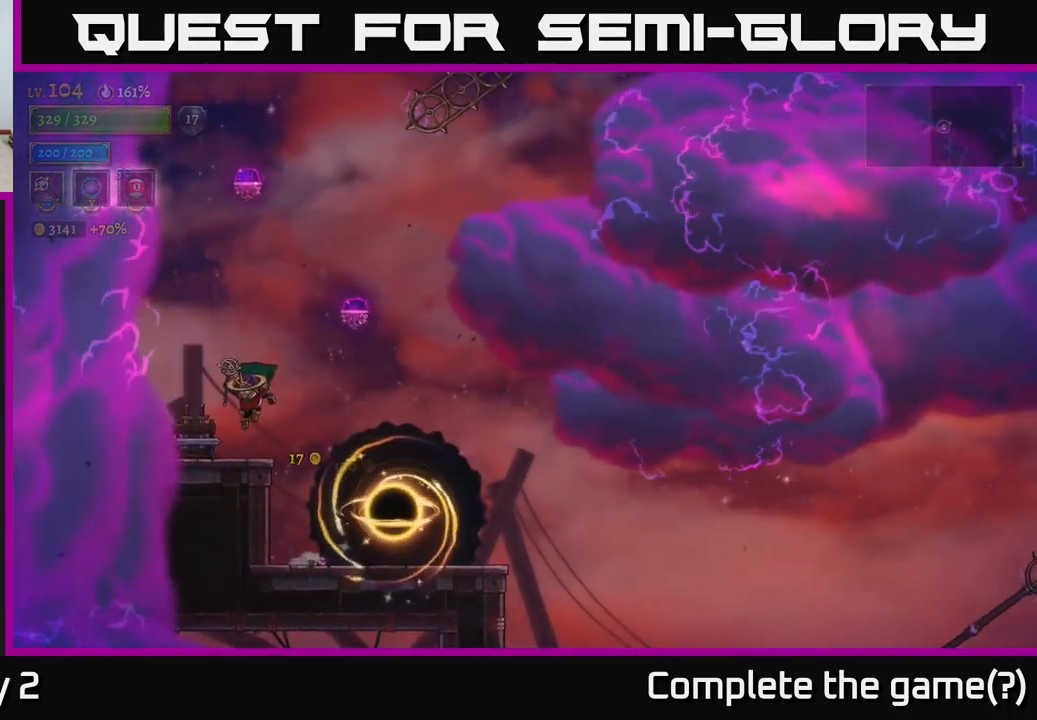
{"buttons": ["SELECT"], "left_stick": "right", "right_stick": "center", "events": [[50, "left_stick", "center"], [117, "left_stick", "right"], [417, "SELECT", "down"]]}
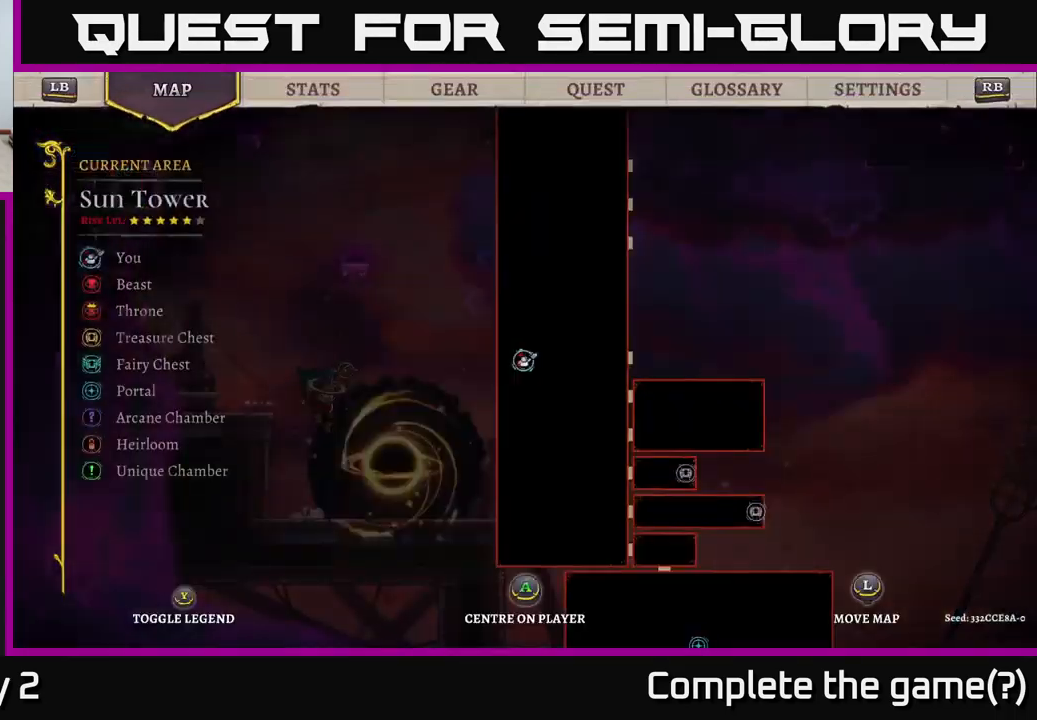
{"buttons": [], "left_stick": "center", "right_stick": "center", "events": [[33, "SELECT", "up"], [50, "left_stick", "center"]]}
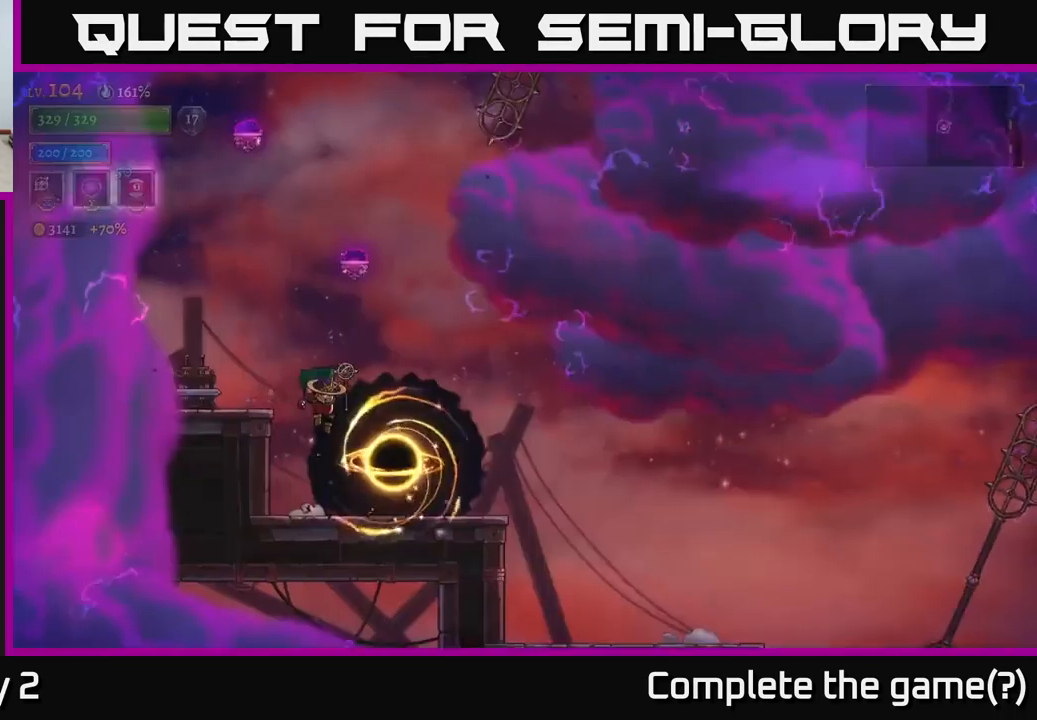
{"buttons": [], "left_stick": "right", "right_stick": "center", "events": [[17, "SELECT", "down"], [100, "SELECT", "up"], [267, "left_stick", "right"]]}
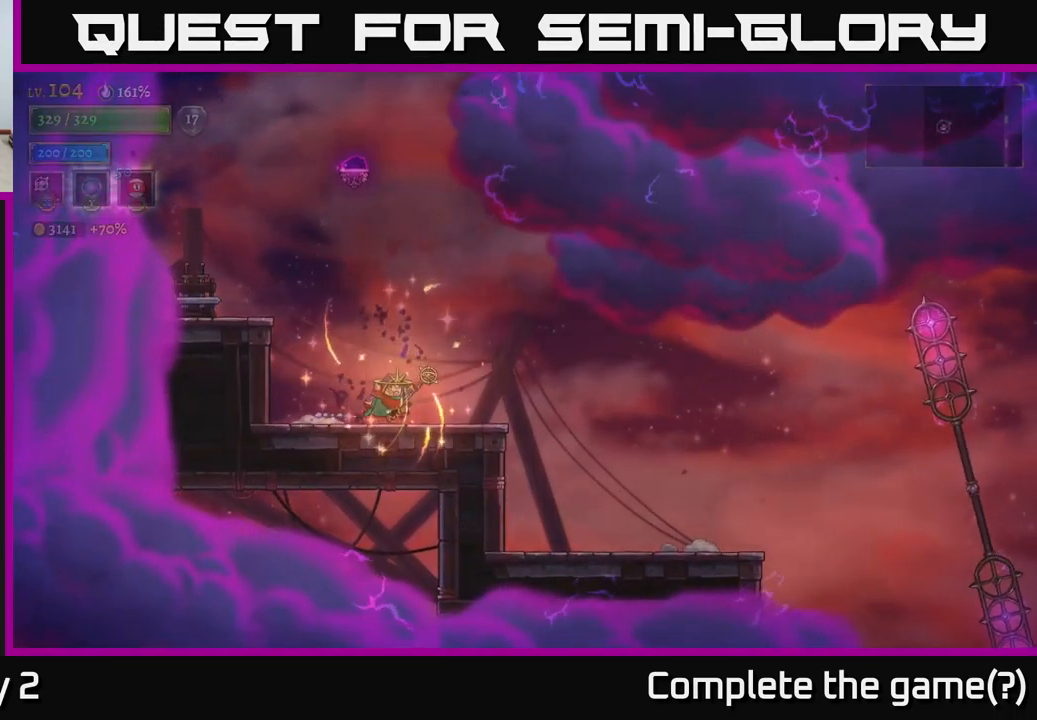
{"buttons": [], "left_stick": "right", "right_stick": "center", "events": []}
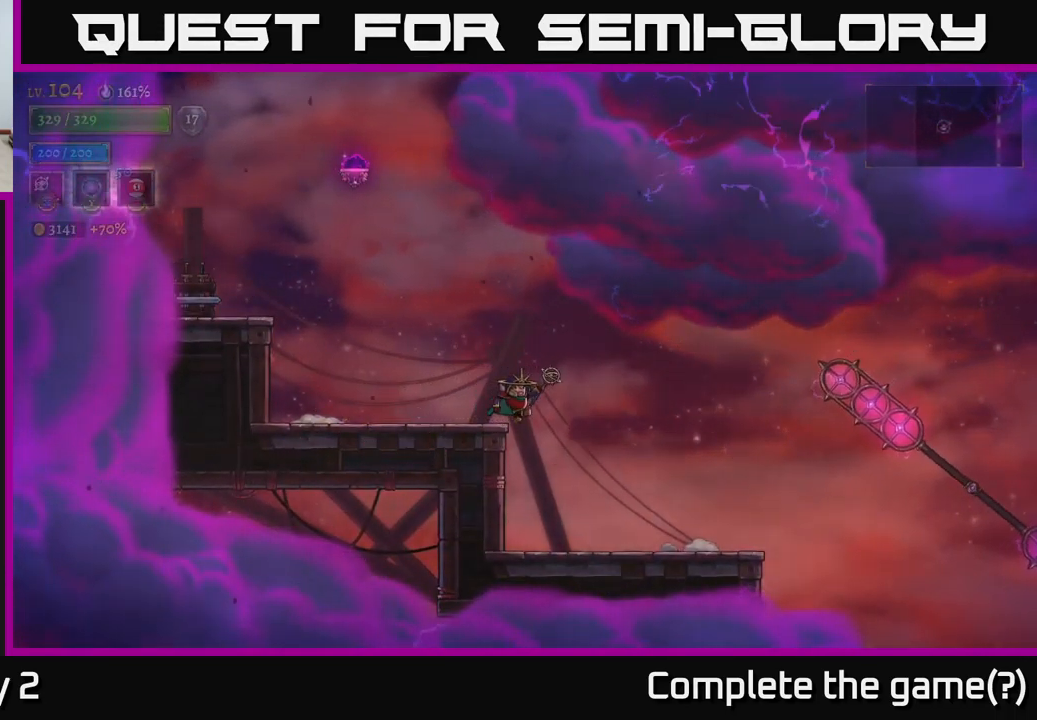
{"buttons": [], "left_stick": "right", "right_stick": "center", "events": []}
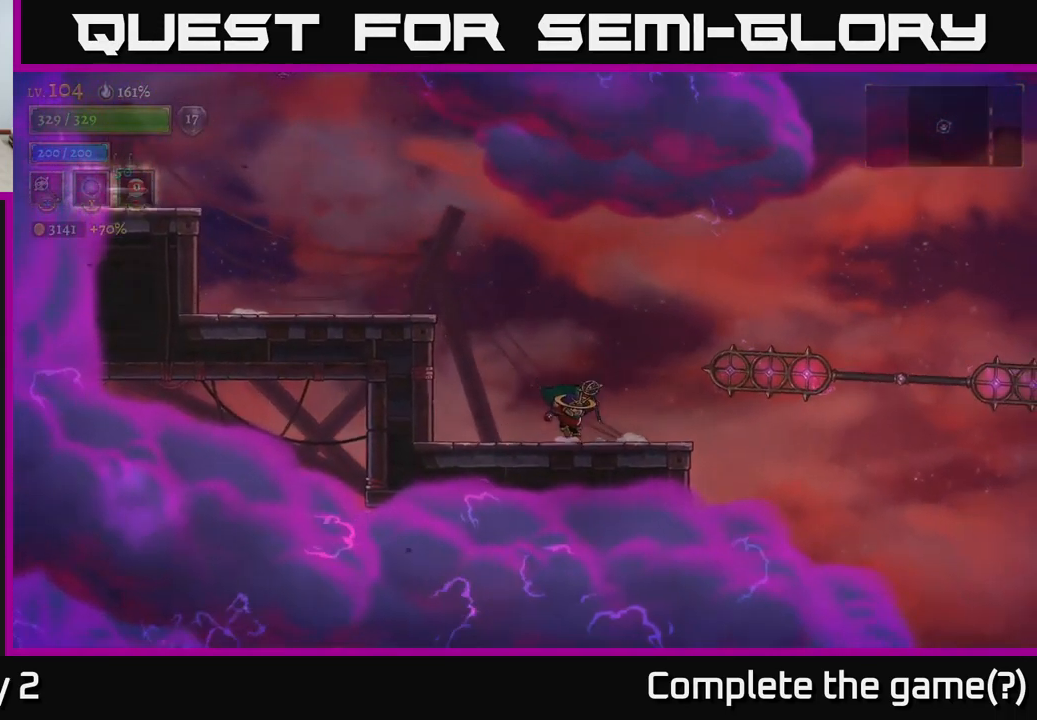
{"buttons": ["A"], "left_stick": "right", "right_stick": "center", "events": [[50, "left_stick", "center"], [133, "left_stick", "right"], [500, "A", "down"]]}
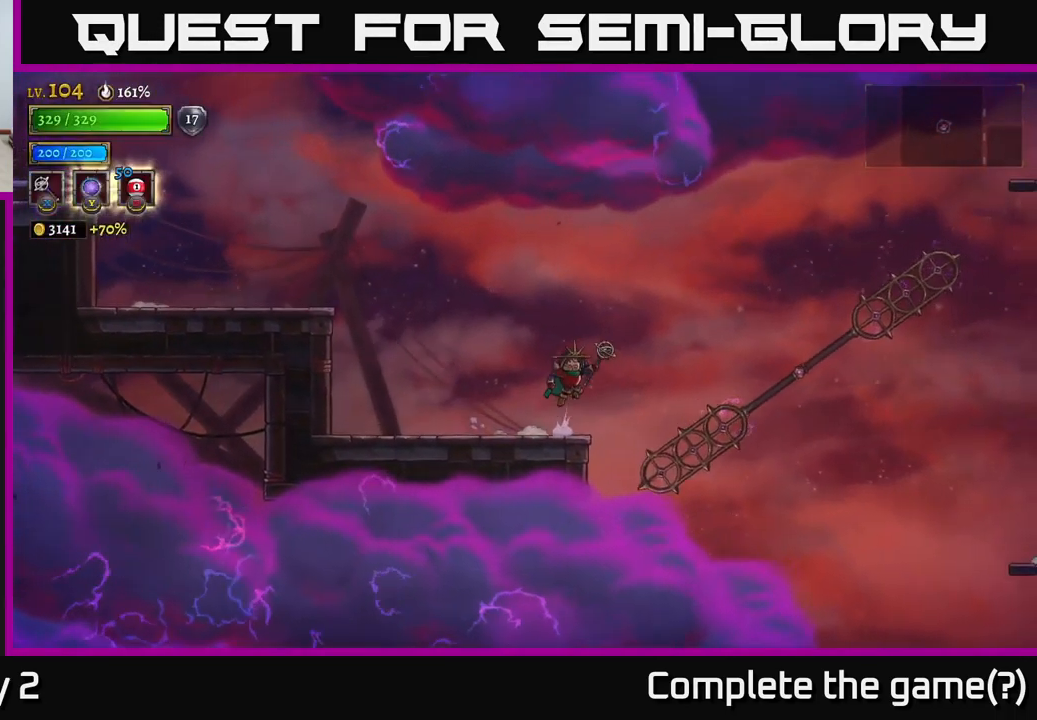
{"buttons": [], "left_stick": "right", "right_stick": "center", "events": [[300, "A", "up"]]}
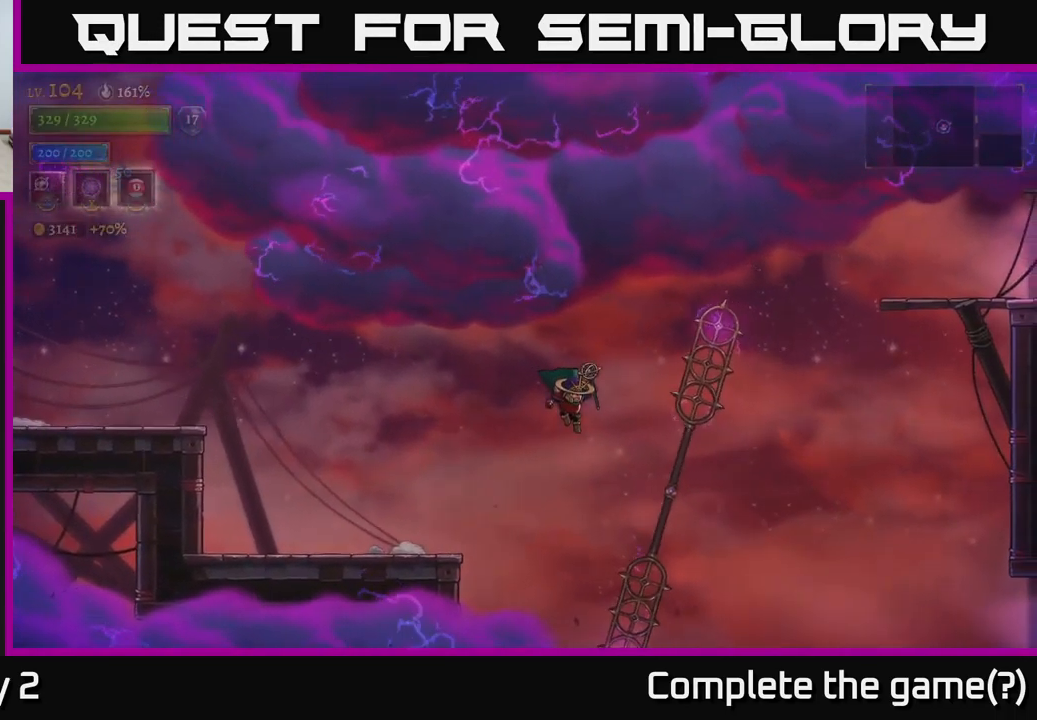
{"buttons": [], "left_stick": "right", "right_stick": "center", "events": []}